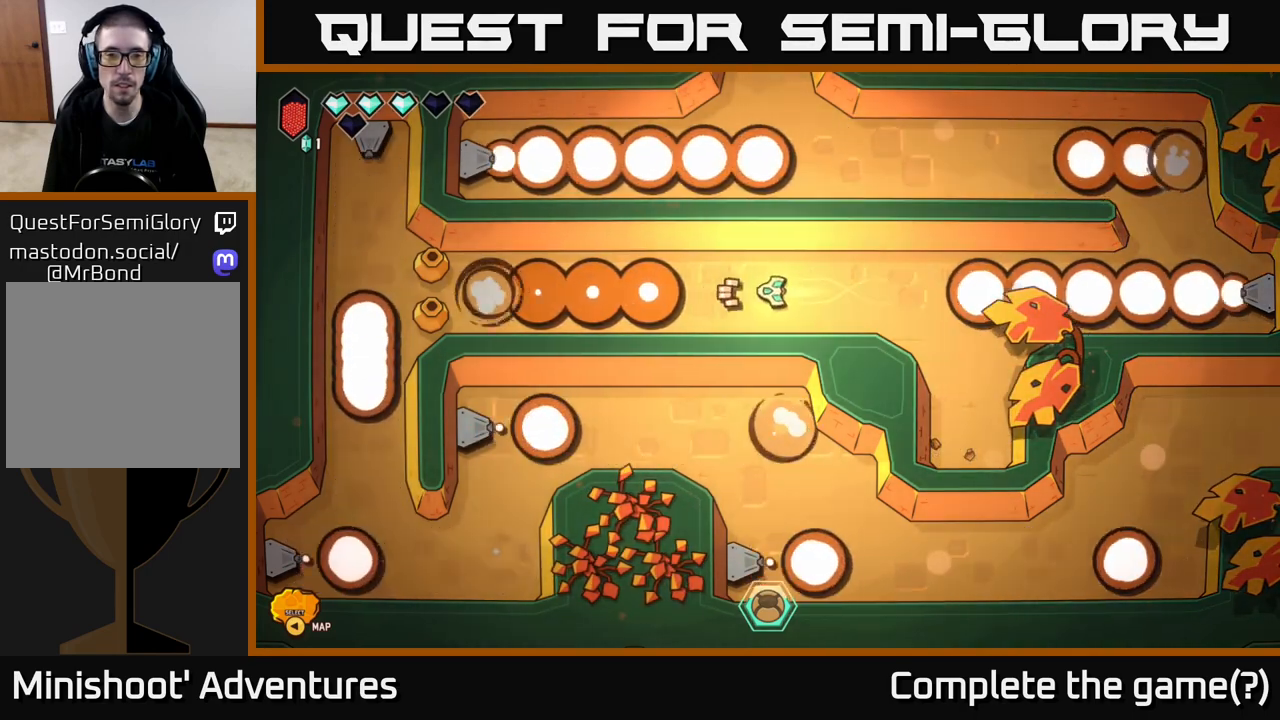
Gameplay with a controller (Xbox layout); each line is a JSON object with the inputs held at the frame after it. "events" lists button and stick changes between this image and that frame as [ms after this image, input, new state], when the widget could be followed in between.
{"buttons": [], "left_stick": "left", "right_stick": "left", "events": []}
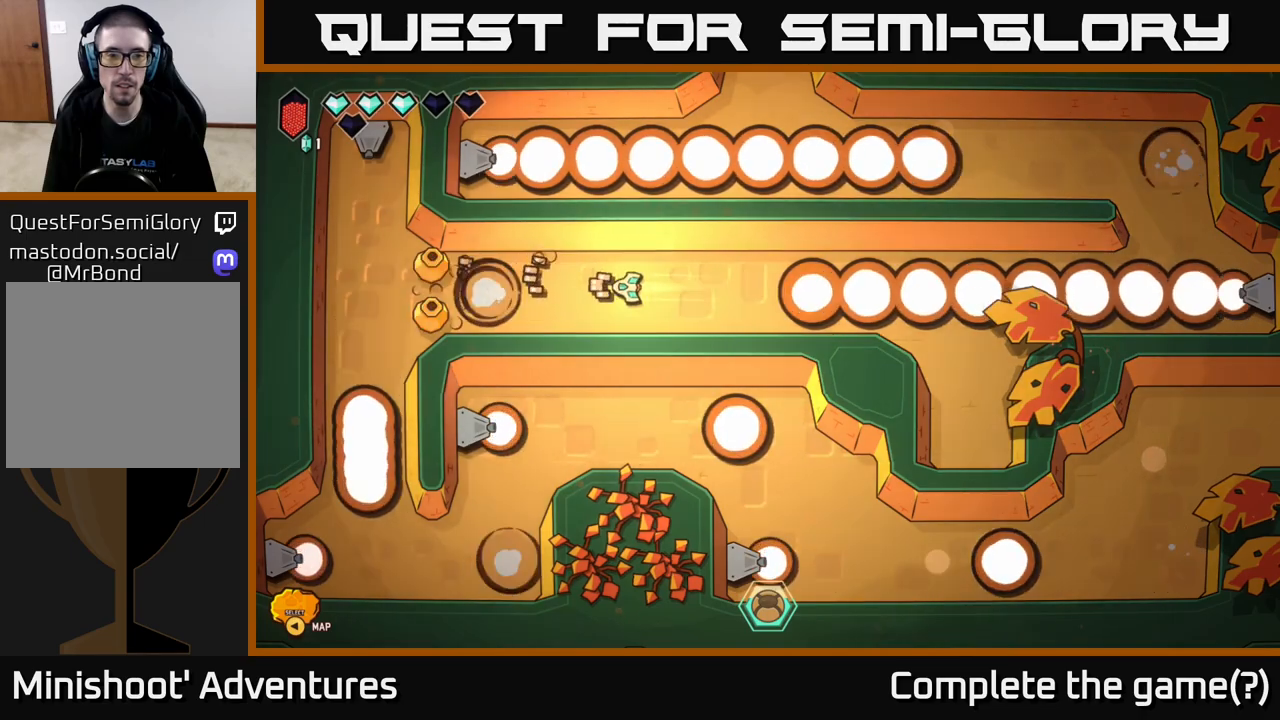
{"buttons": [], "left_stick": "left", "right_stick": "left", "events": []}
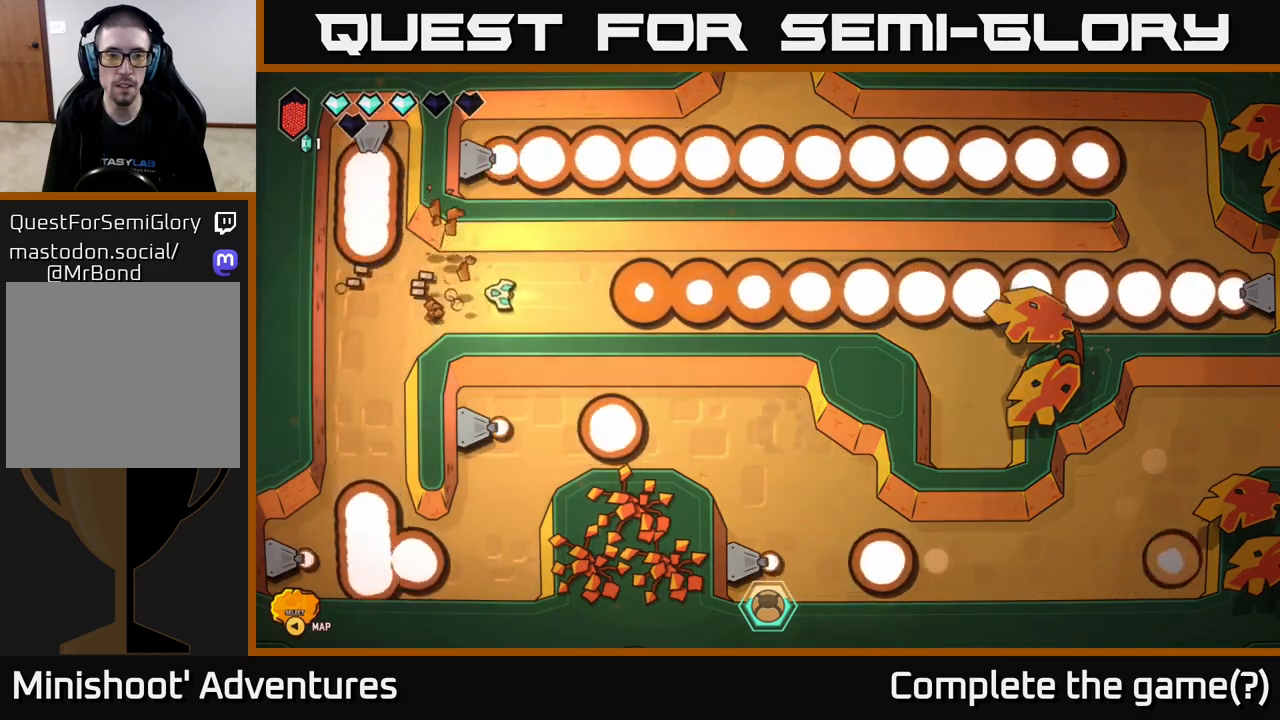
{"buttons": [], "left_stick": "center", "right_stick": "center", "events": [[183, "right_stick", "down-left"], [267, "left_stick", "up-left"], [383, "right_stick", "center"], [417, "left_stick", "center"]]}
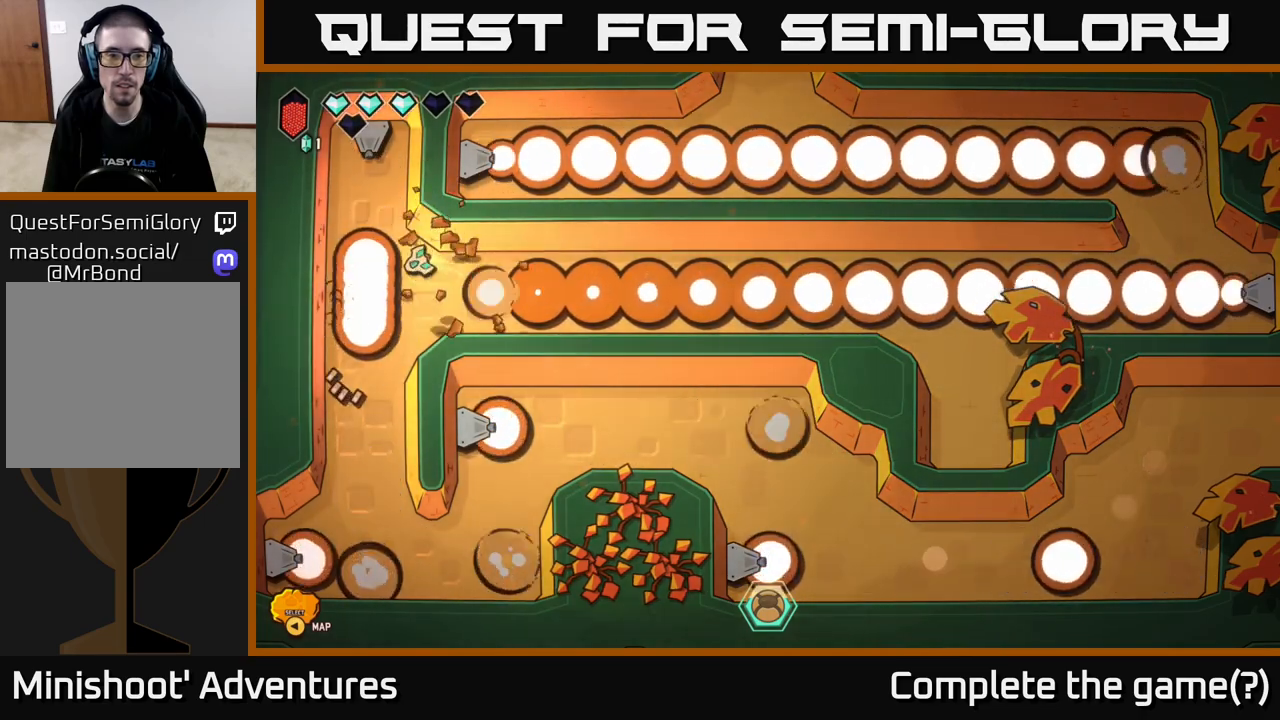
{"buttons": ["L2"], "left_stick": "down", "right_stick": "center", "events": [[83, "left_stick", "up-left"], [350, "left_stick", "down-left"], [400, "left_stick", "down"], [417, "L2", "down"]]}
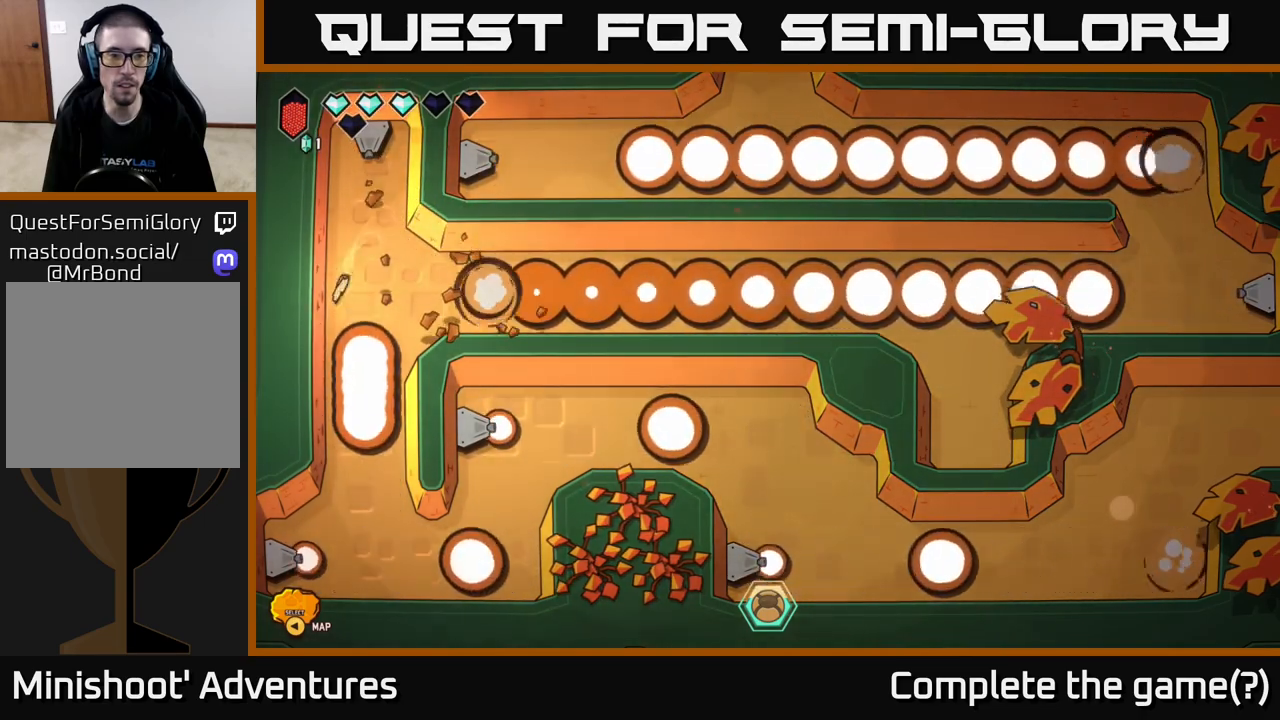
{"buttons": [], "left_stick": "down-right", "right_stick": "center", "events": [[150, "L2", "up"], [233, "left_stick", "center"], [350, "left_stick", "down-right"]]}
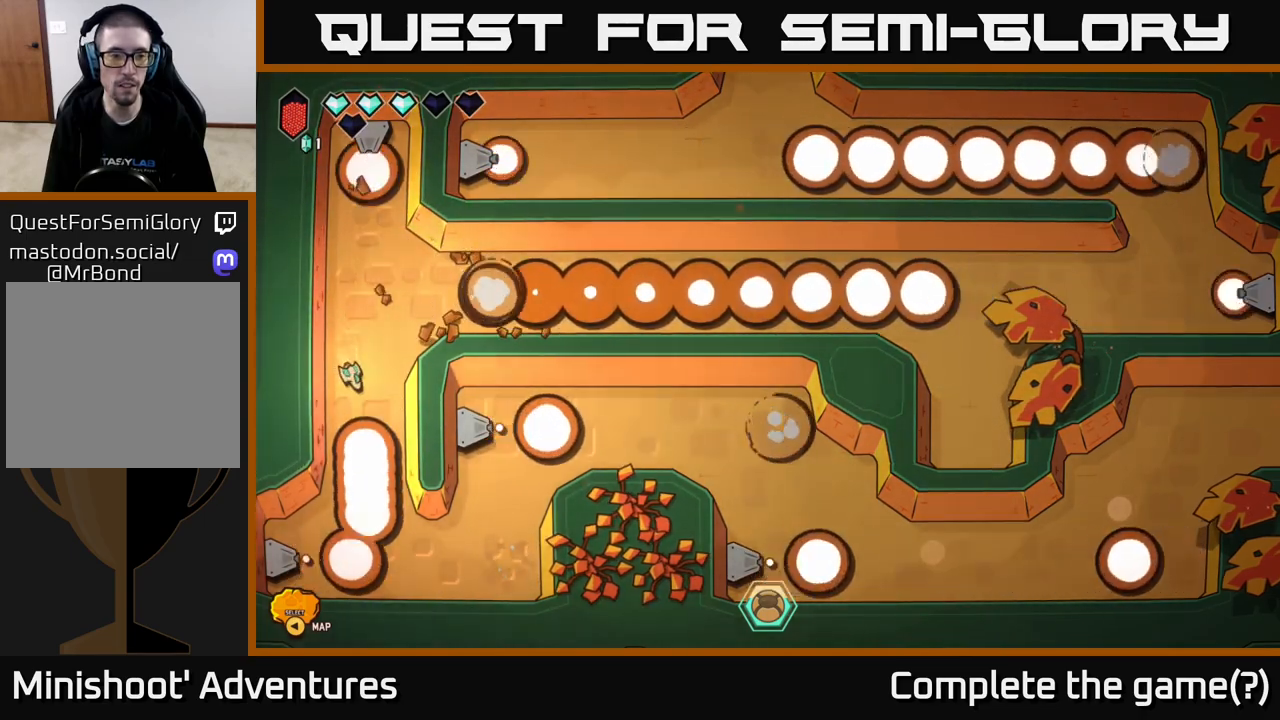
{"buttons": [], "left_stick": "down-right", "right_stick": "center", "events": [[150, "left_stick", "center"], [217, "left_stick", "down"], [483, "left_stick", "down-right"]]}
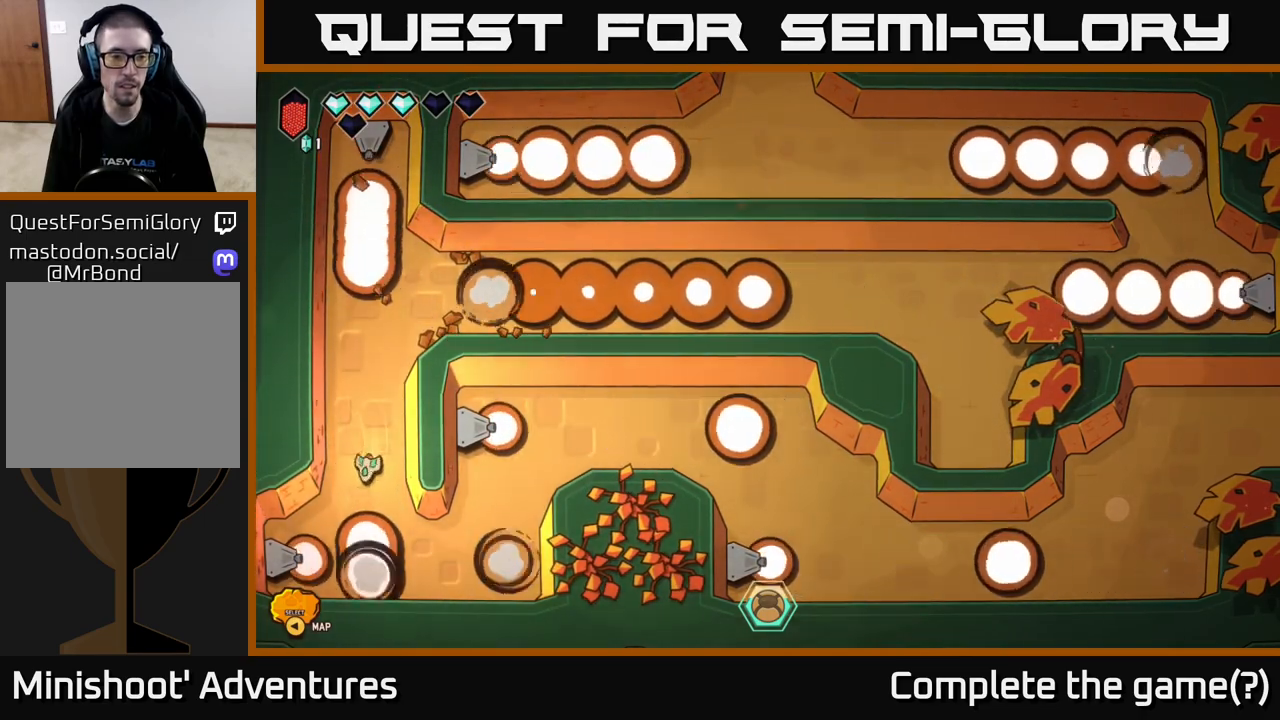
{"buttons": ["L2"], "left_stick": "right", "right_stick": "center", "events": [[150, "left_stick", "center"], [217, "left_stick", "down-right"], [417, "L2", "down"], [433, "left_stick", "right"]]}
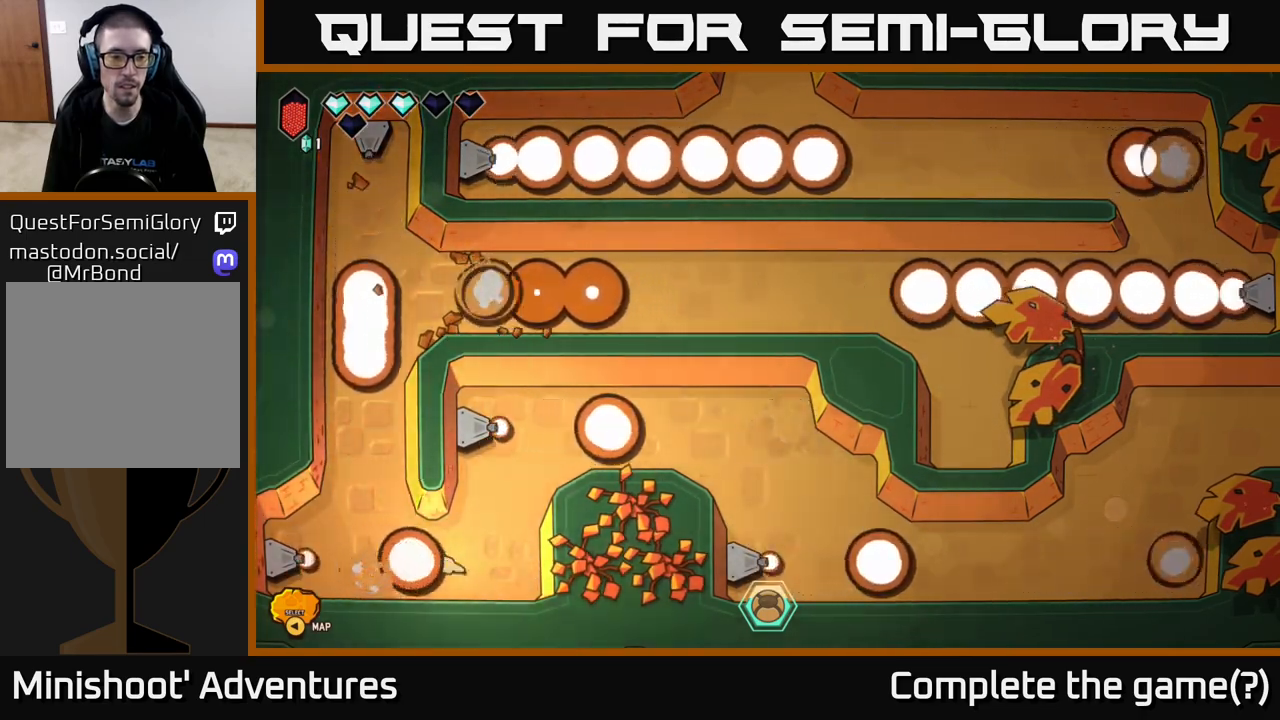
{"buttons": [], "left_stick": "up-right", "right_stick": "center", "events": [[150, "left_stick", "up-right"], [500, "L2", "up"]]}
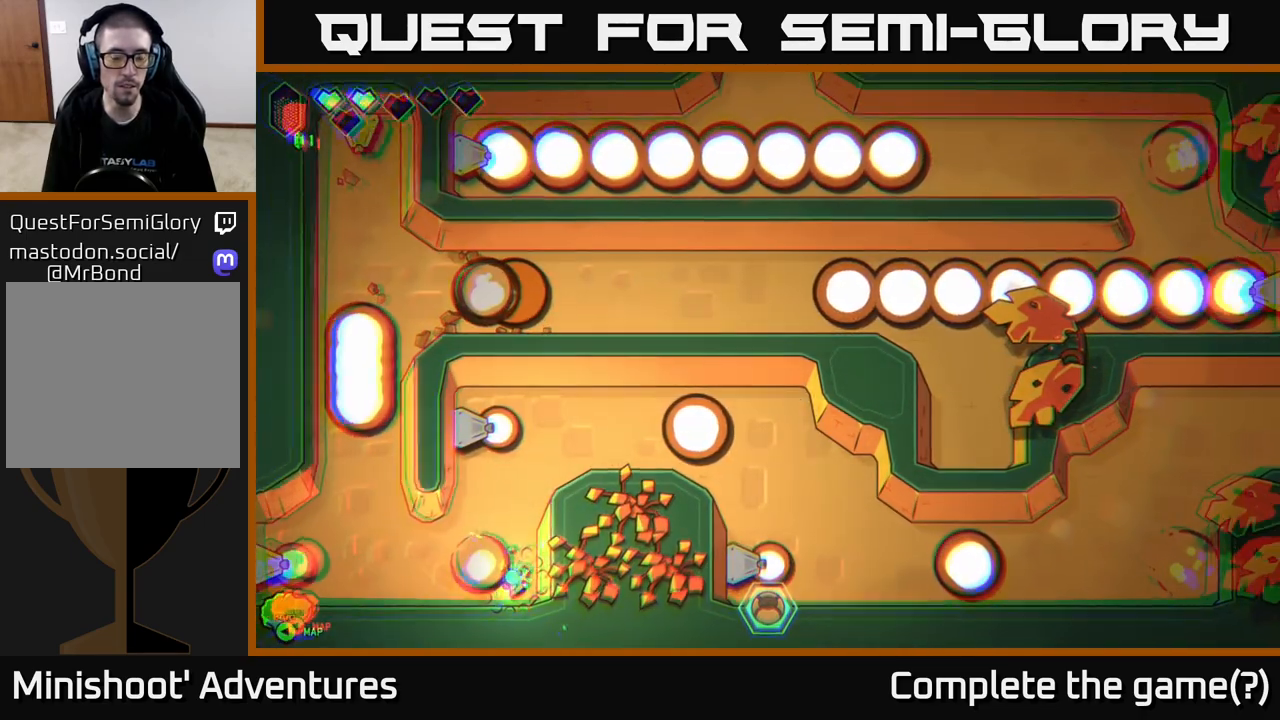
{"buttons": [], "left_stick": "up", "right_stick": "center", "events": [[317, "left_stick", "up"]]}
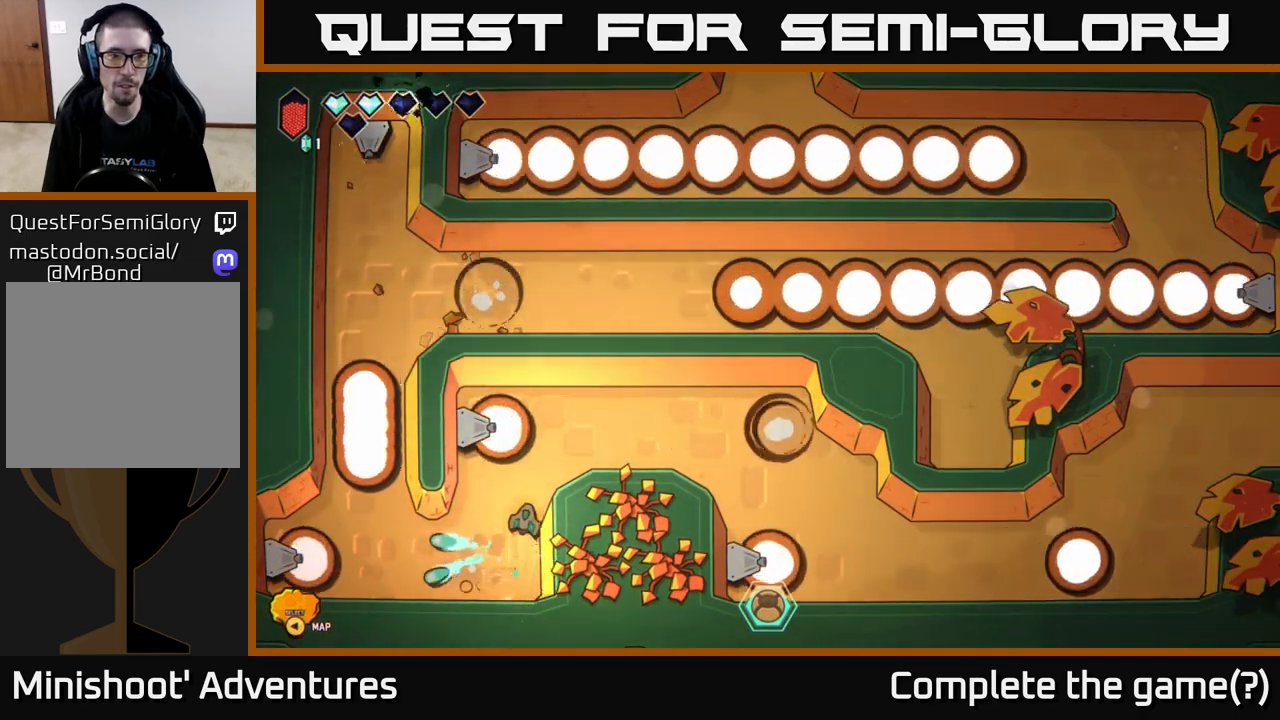
{"buttons": [], "left_stick": "right", "right_stick": "center", "events": [[50, "left_stick", "up-right"], [317, "left_stick", "right"]]}
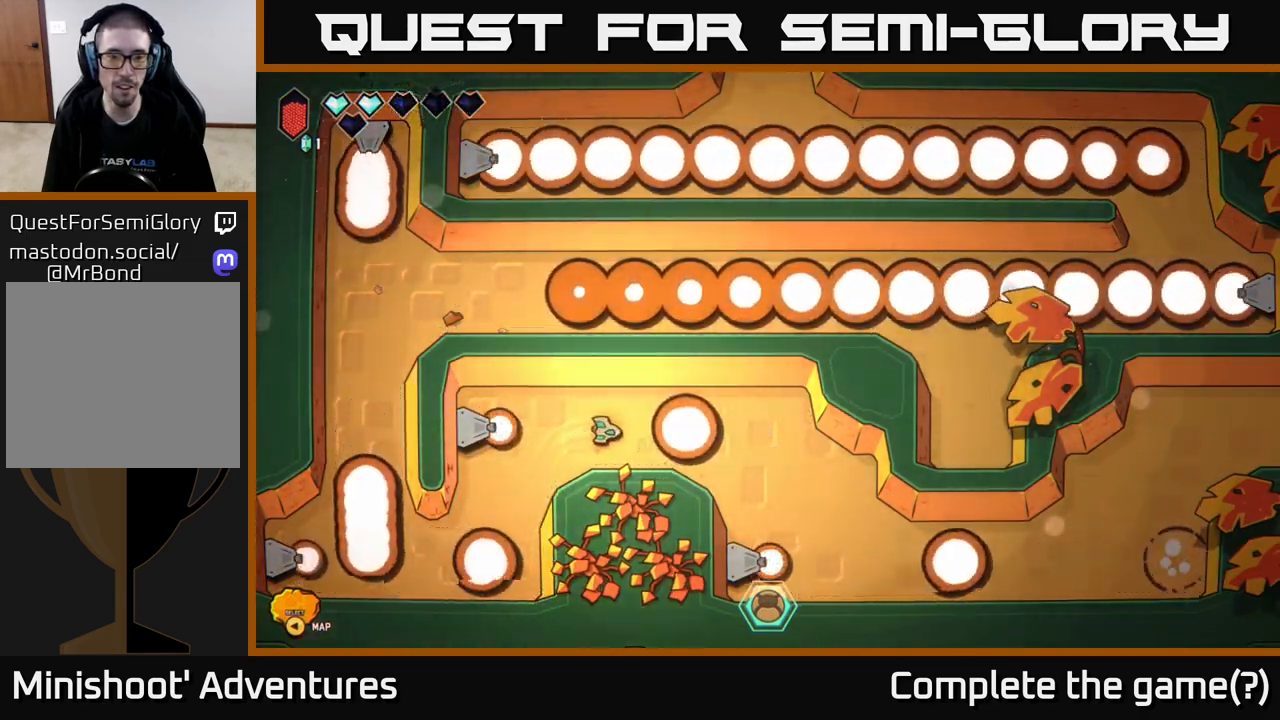
{"buttons": [], "left_stick": "right", "right_stick": "center", "events": []}
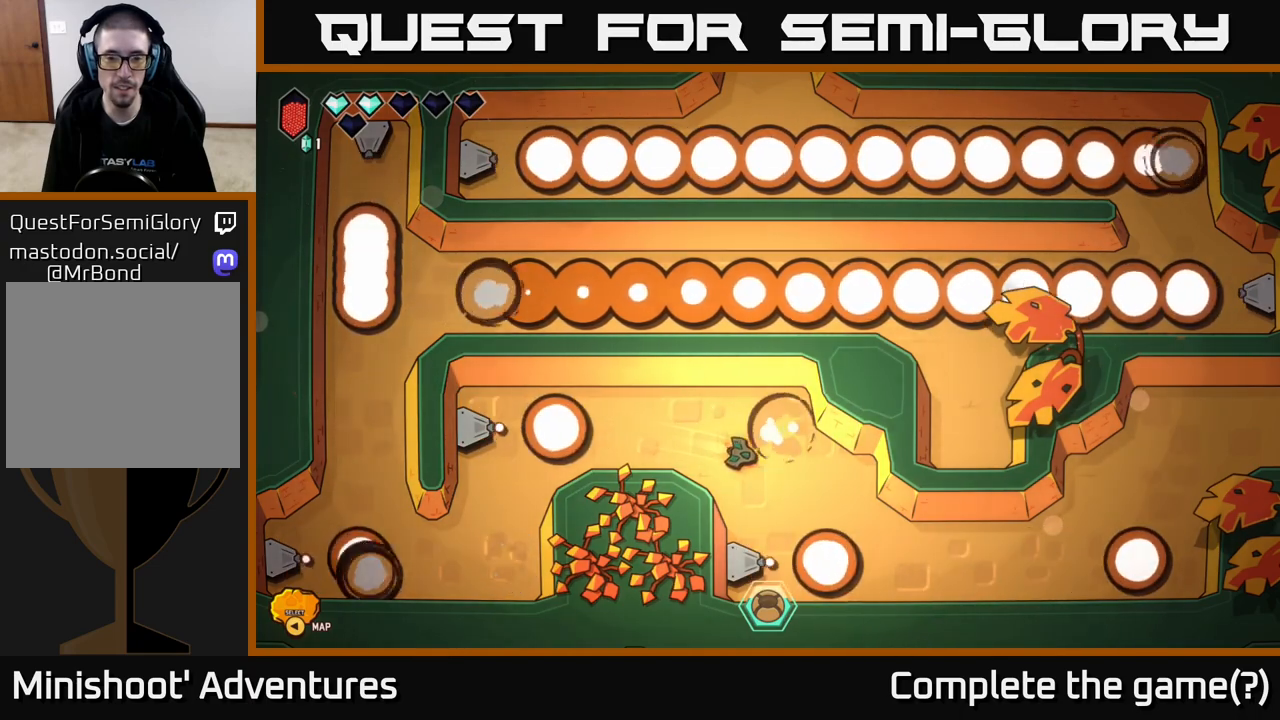
{"buttons": [], "left_stick": "right", "right_stick": "center", "events": [[150, "left_stick", "down-right"], [500, "left_stick", "right"]]}
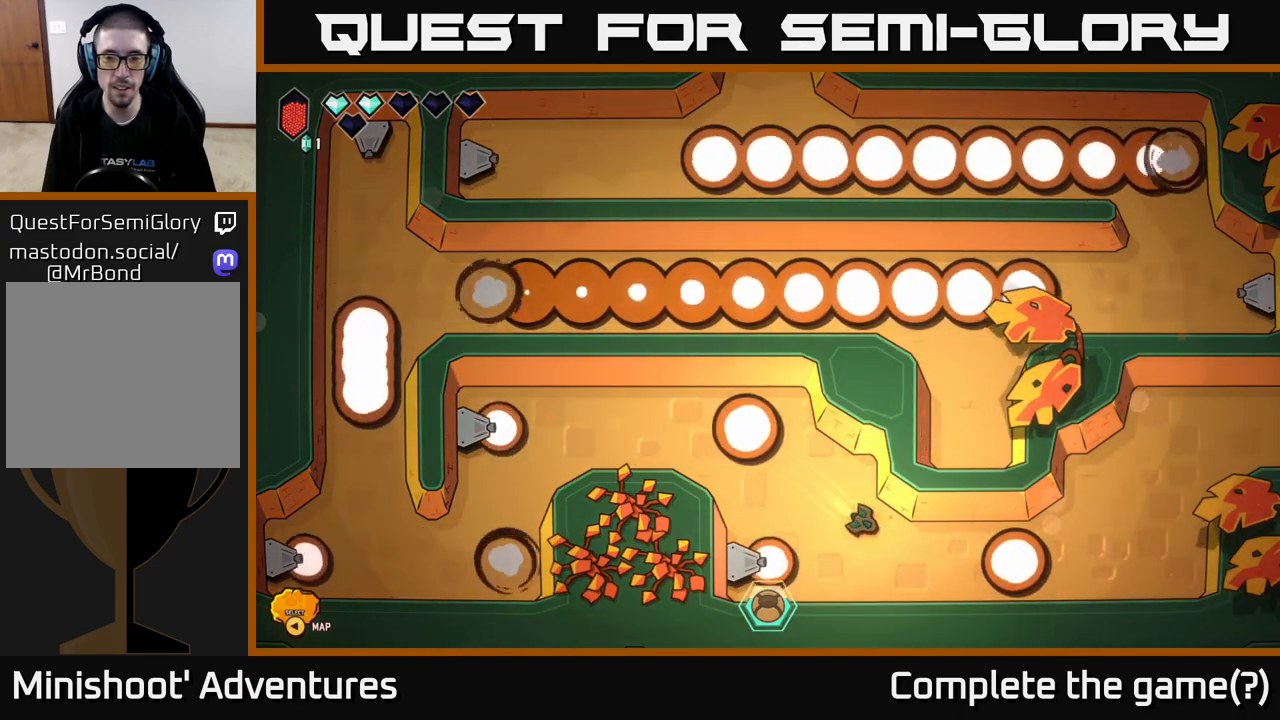
{"buttons": ["L2"], "left_stick": "up-right", "right_stick": "center", "events": [[83, "L2", "down"], [483, "left_stick", "up-right"]]}
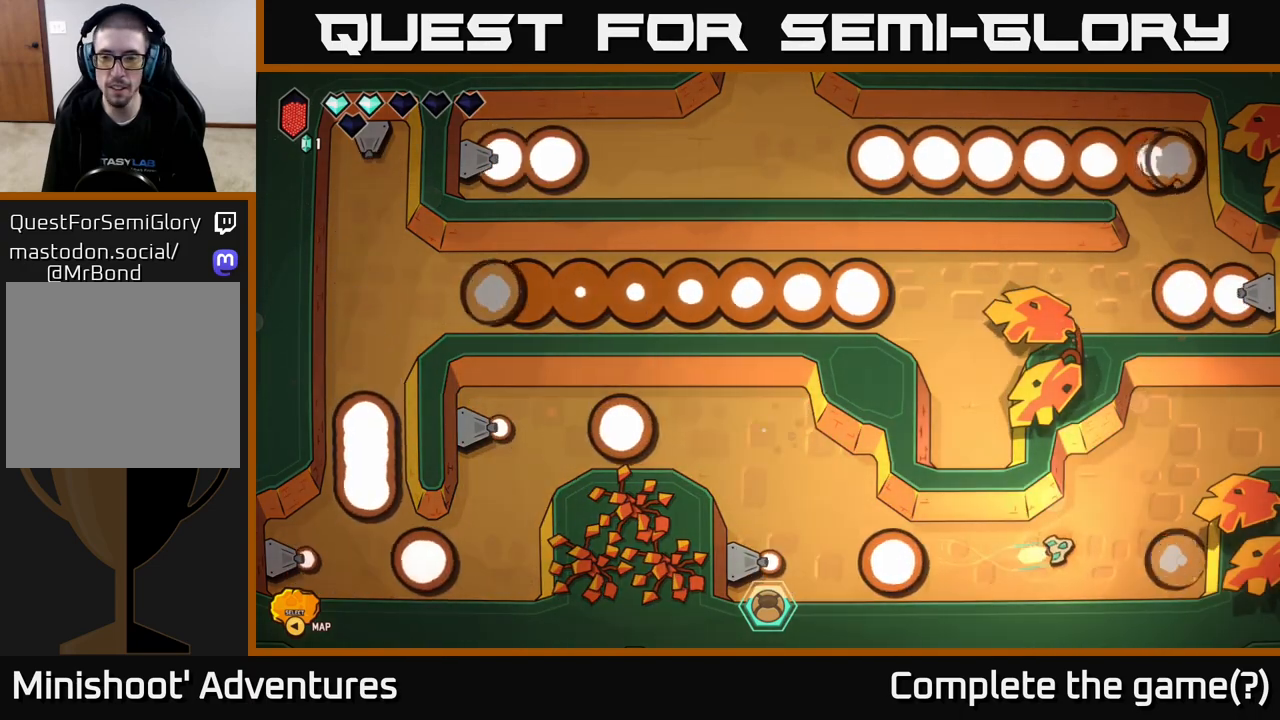
{"buttons": [], "left_stick": "right", "right_stick": "center", "events": [[400, "left_stick", "right"], [450, "L2", "up"]]}
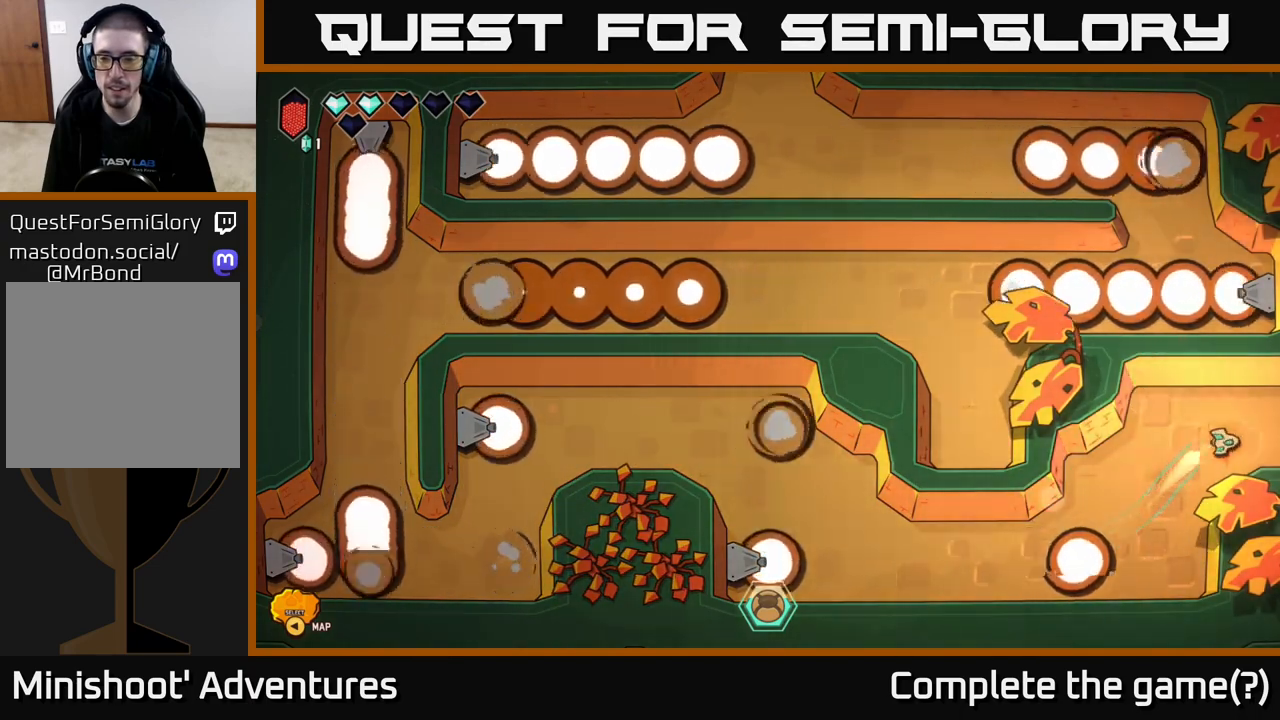
{"buttons": [], "left_stick": "right", "right_stick": "center", "events": []}
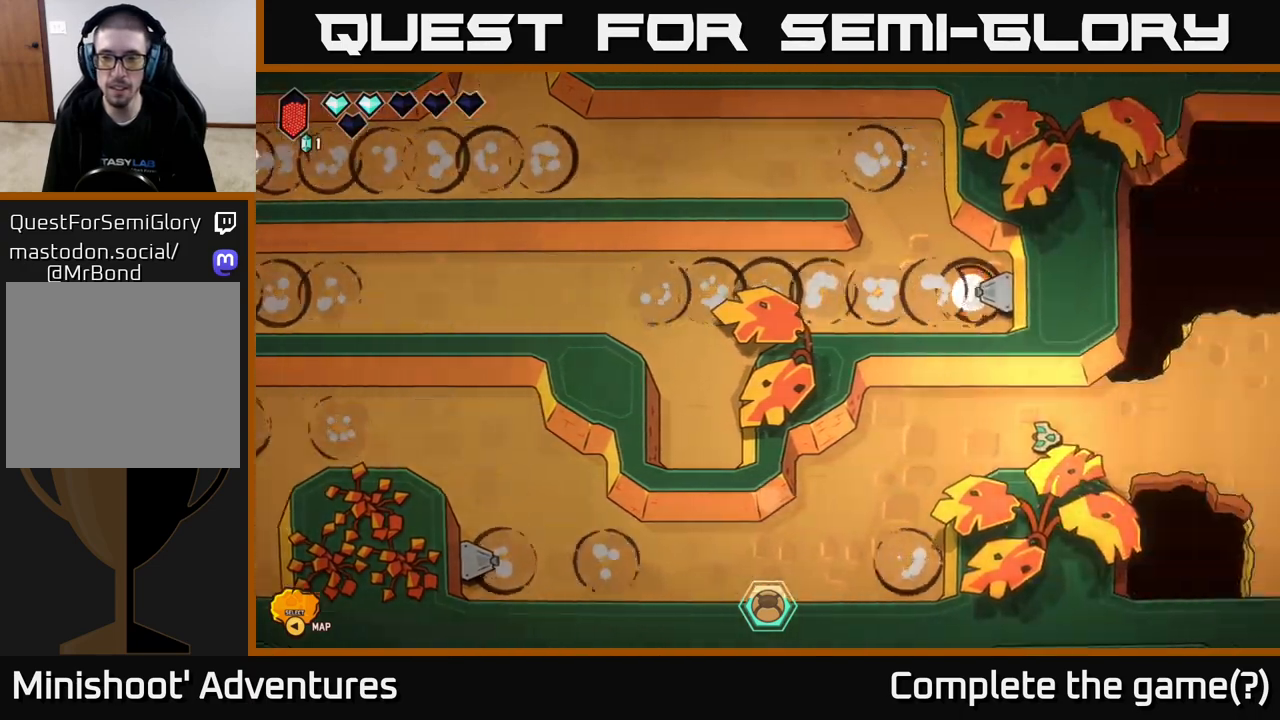
{"buttons": [], "left_stick": "right", "right_stick": "center", "events": [[67, "left_stick", "center"], [317, "left_stick", "right"]]}
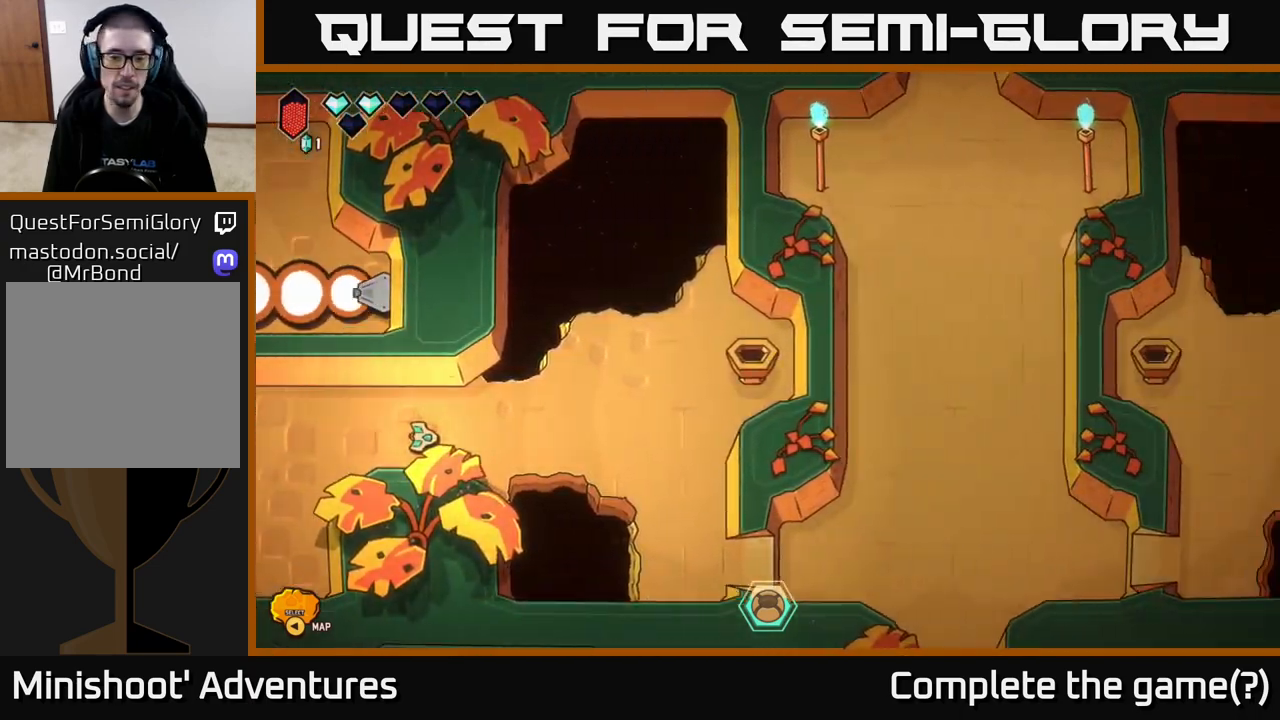
{"buttons": ["R2"], "left_stick": "right", "right_stick": "up-right", "events": [[367, "R2", "down"], [400, "right_stick", "up-right"]]}
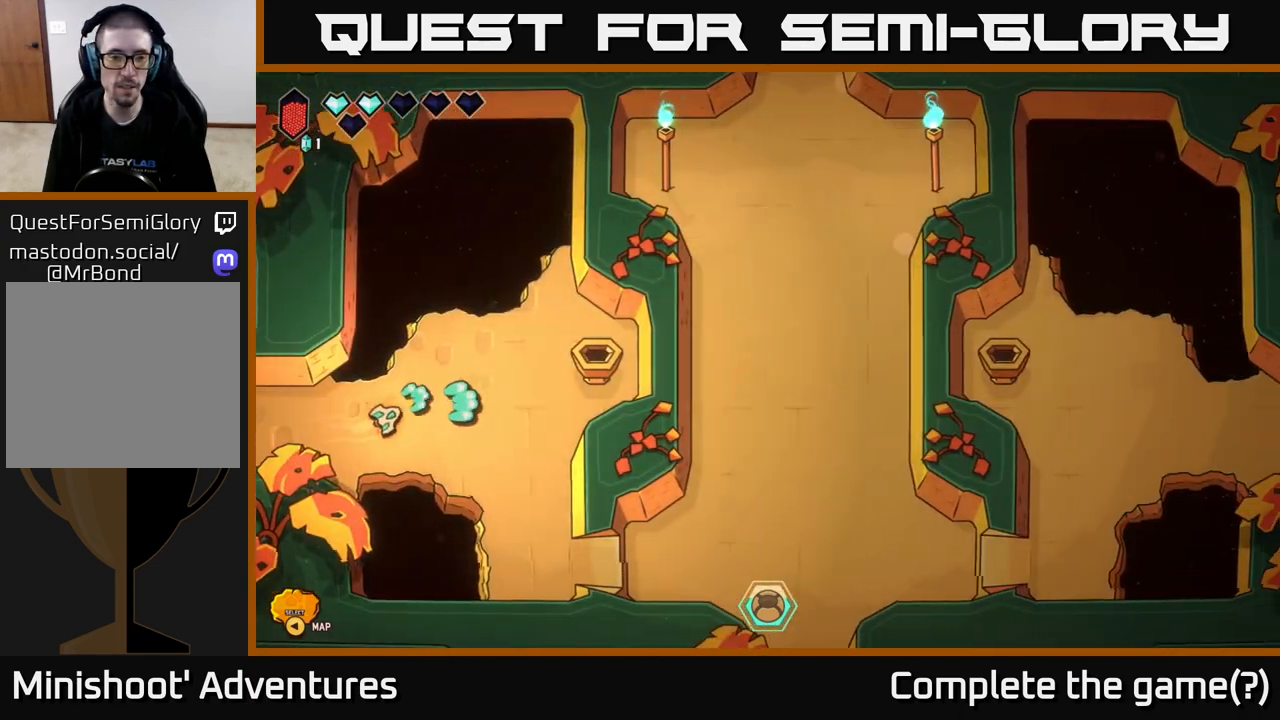
{"buttons": [], "left_stick": "down-right", "right_stick": "center", "events": [[133, "R2", "up"], [217, "right_stick", "center"], [283, "left_stick", "down-right"]]}
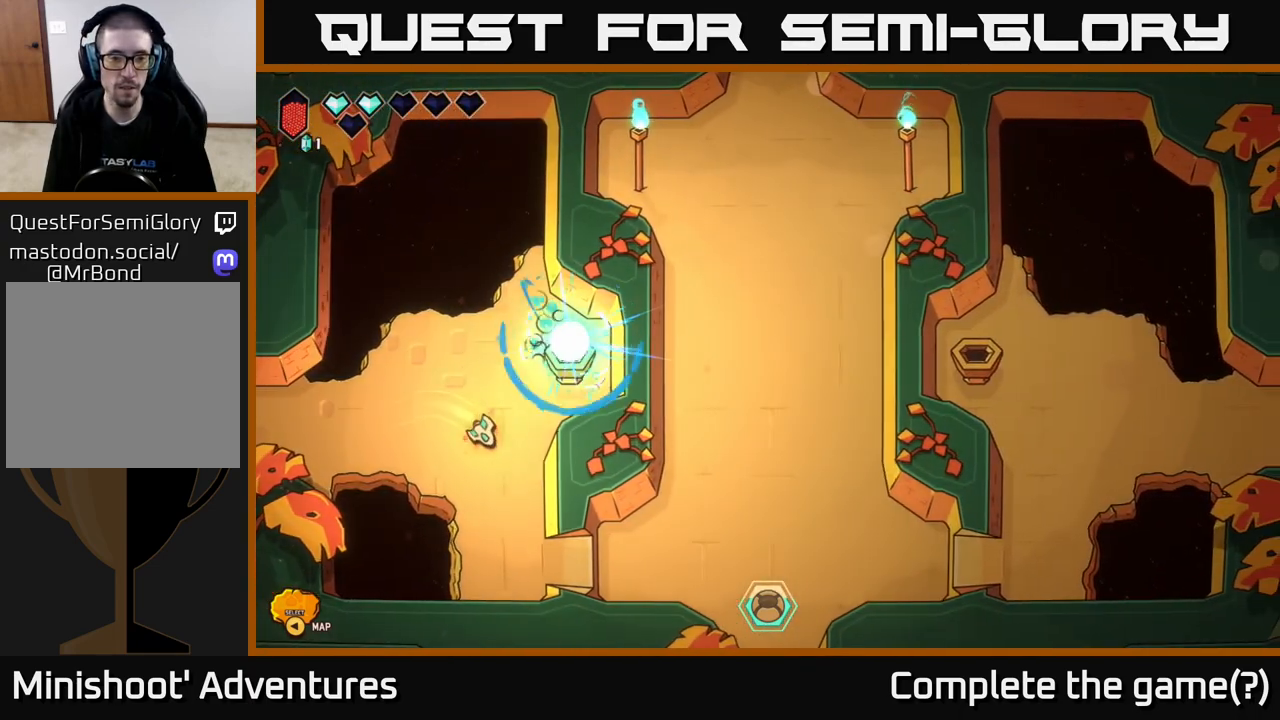
{"buttons": [], "left_stick": "right", "right_stick": "center", "events": [[483, "left_stick", "right"]]}
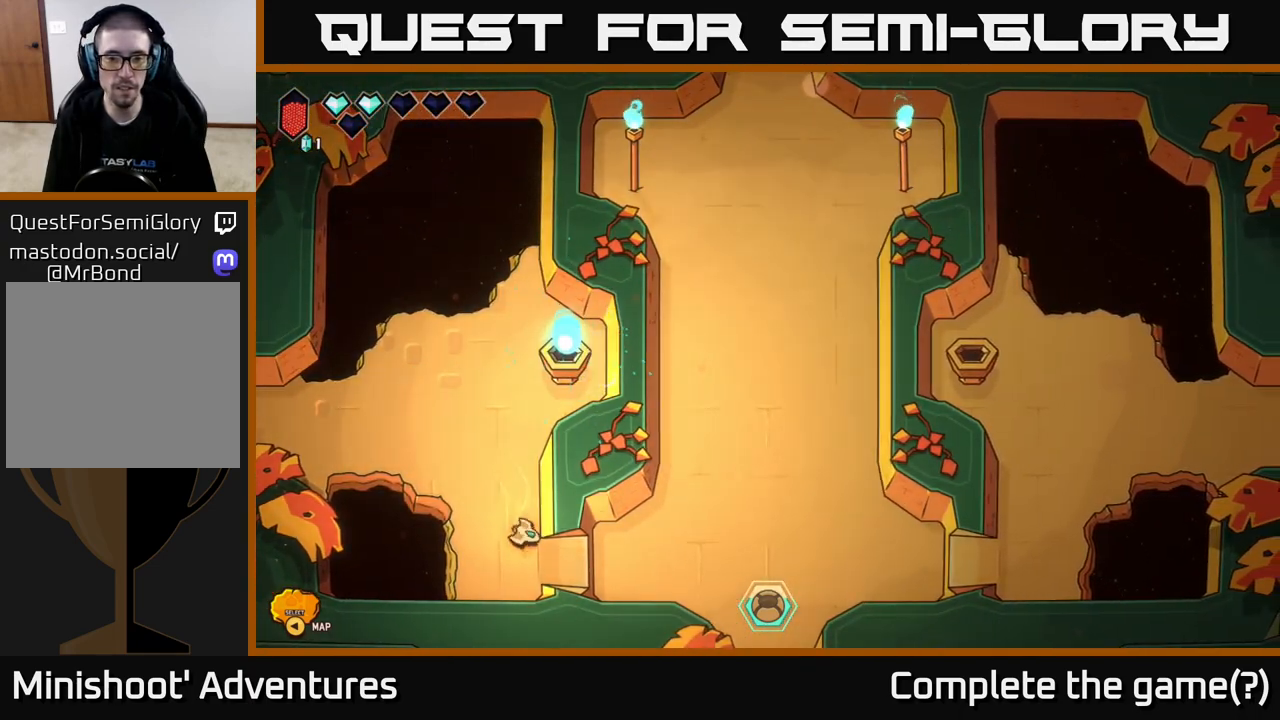
{"buttons": ["L2"], "left_stick": "right", "right_stick": "center", "events": [[100, "L2", "down"]]}
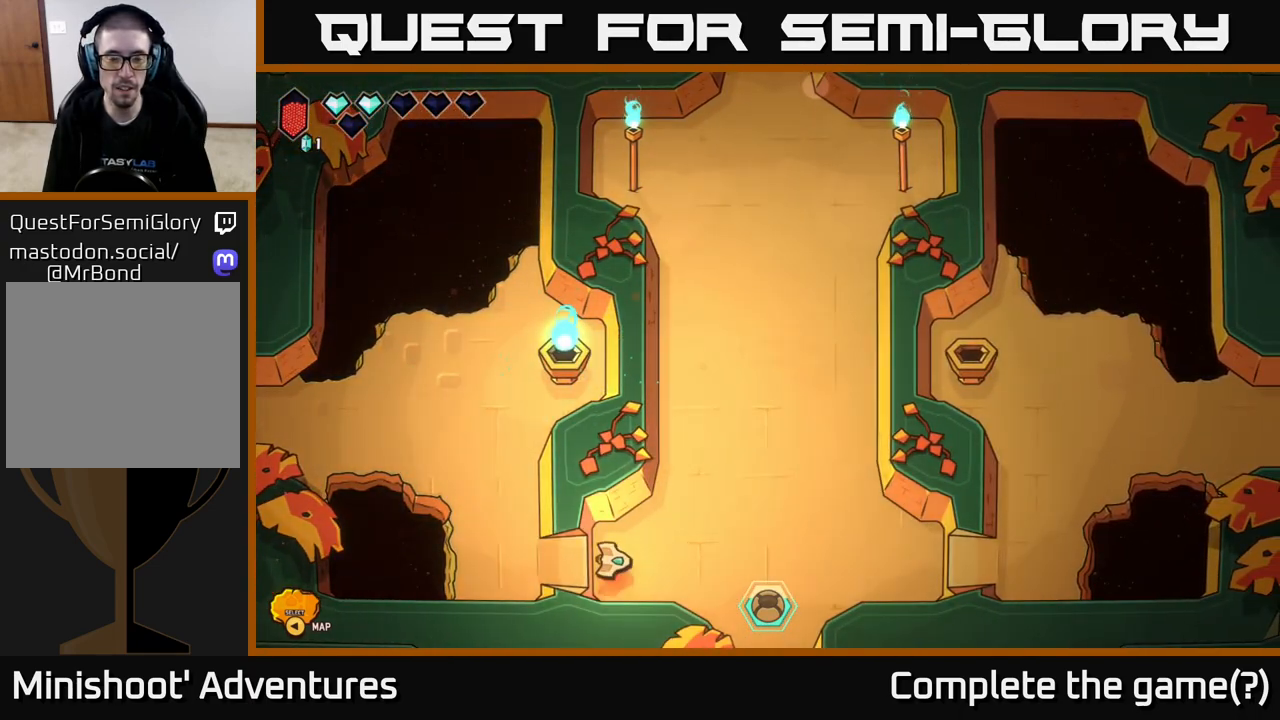
{"buttons": ["L2"], "left_stick": "up-right", "right_stick": "center", "events": [[100, "left_stick", "up-right"]]}
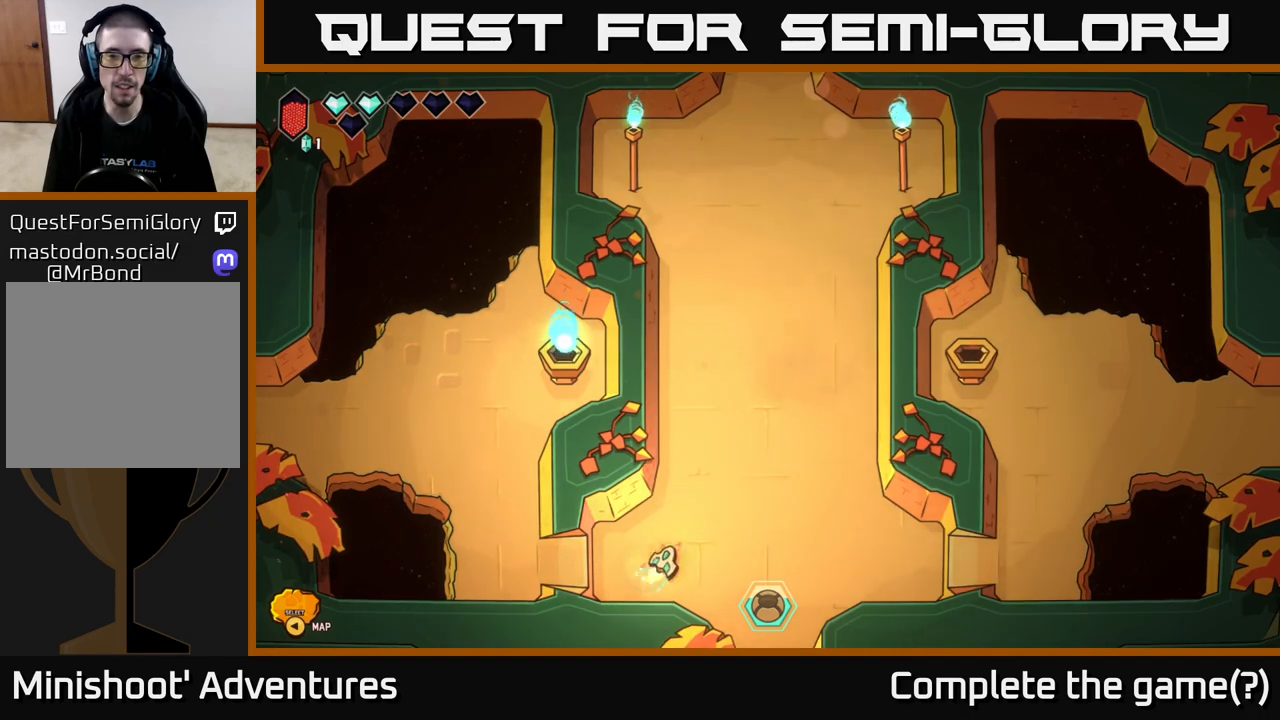
{"buttons": ["L2"], "left_stick": "up", "right_stick": "center", "events": [[317, "left_stick", "up"]]}
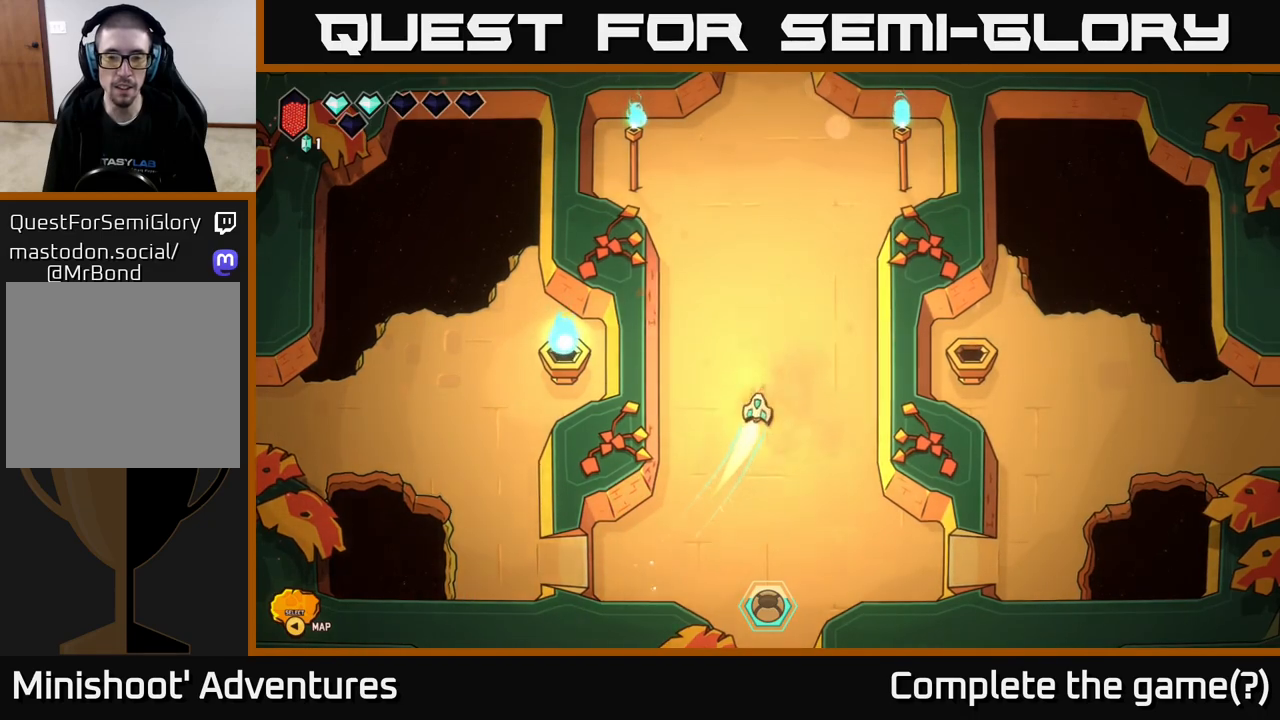
{"buttons": ["L2"], "left_stick": "up", "right_stick": "center", "events": []}
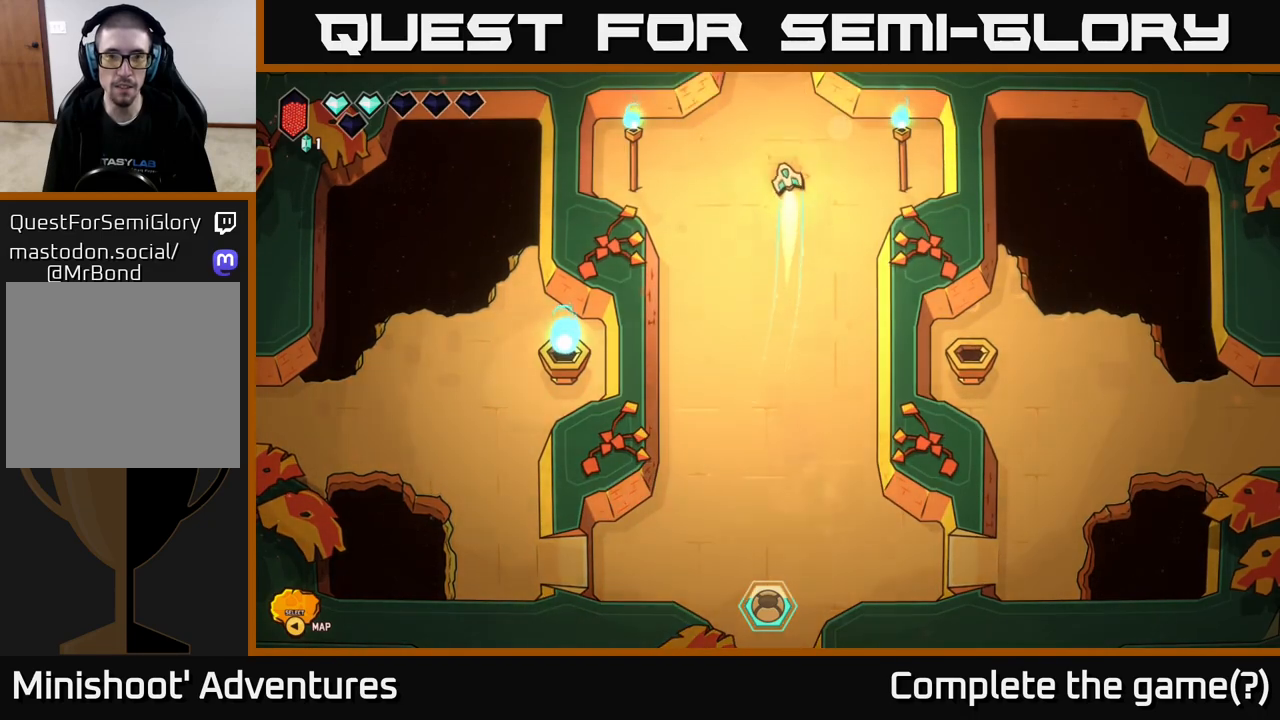
{"buttons": [], "left_stick": "center", "right_stick": "center", "events": [[383, "L2", "up"], [433, "left_stick", "center"]]}
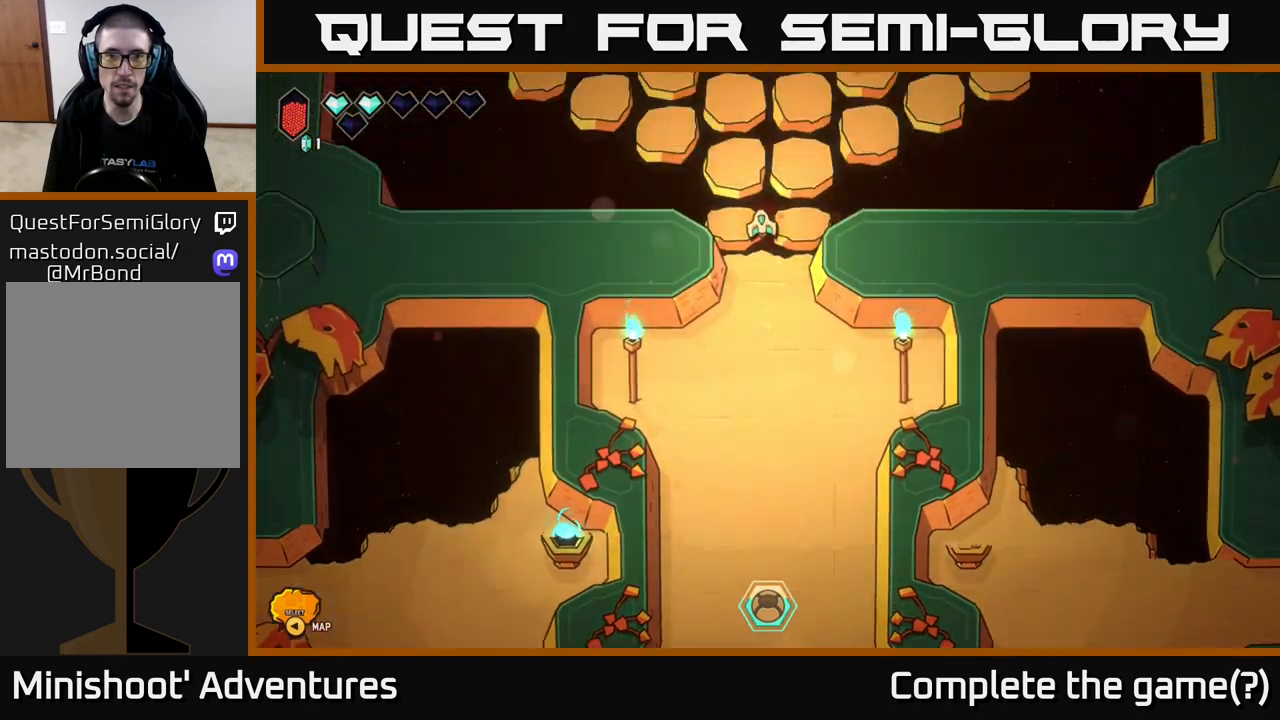
{"buttons": [], "left_stick": "up", "right_stick": "center", "events": [[467, "left_stick", "up"]]}
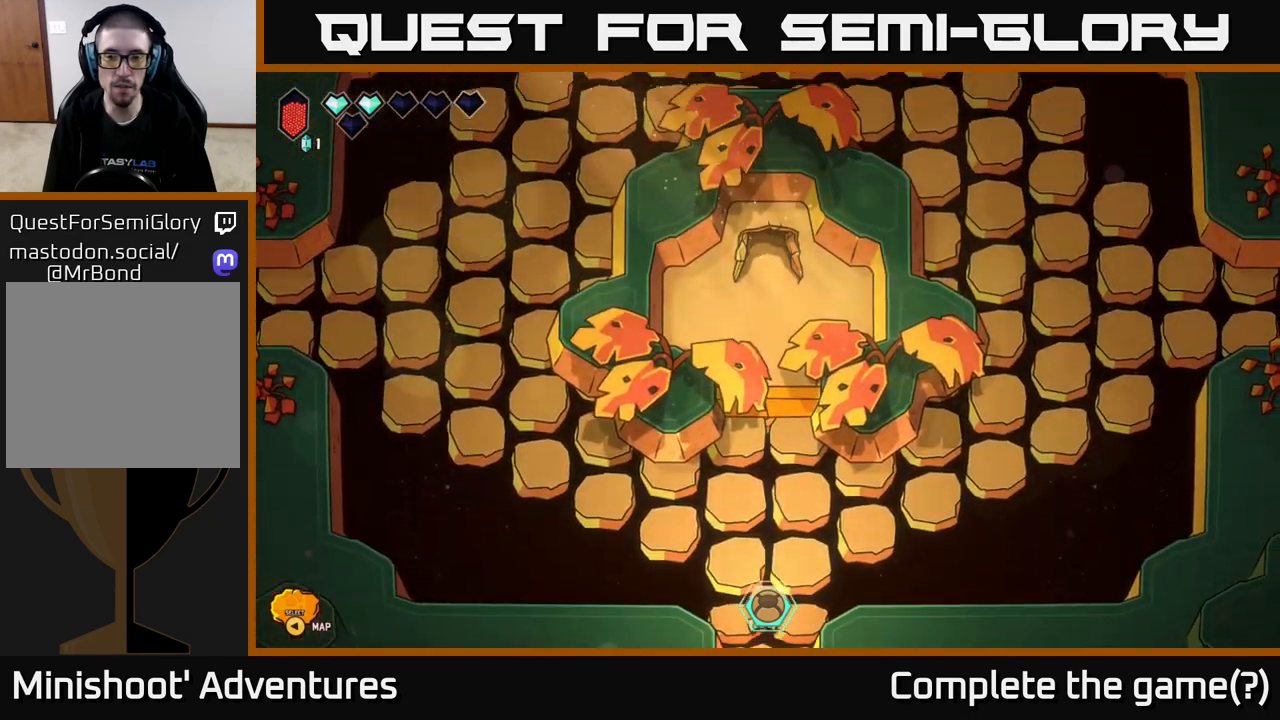
{"buttons": [], "left_stick": "up-left", "right_stick": "center", "events": [[350, "left_stick", "up-left"]]}
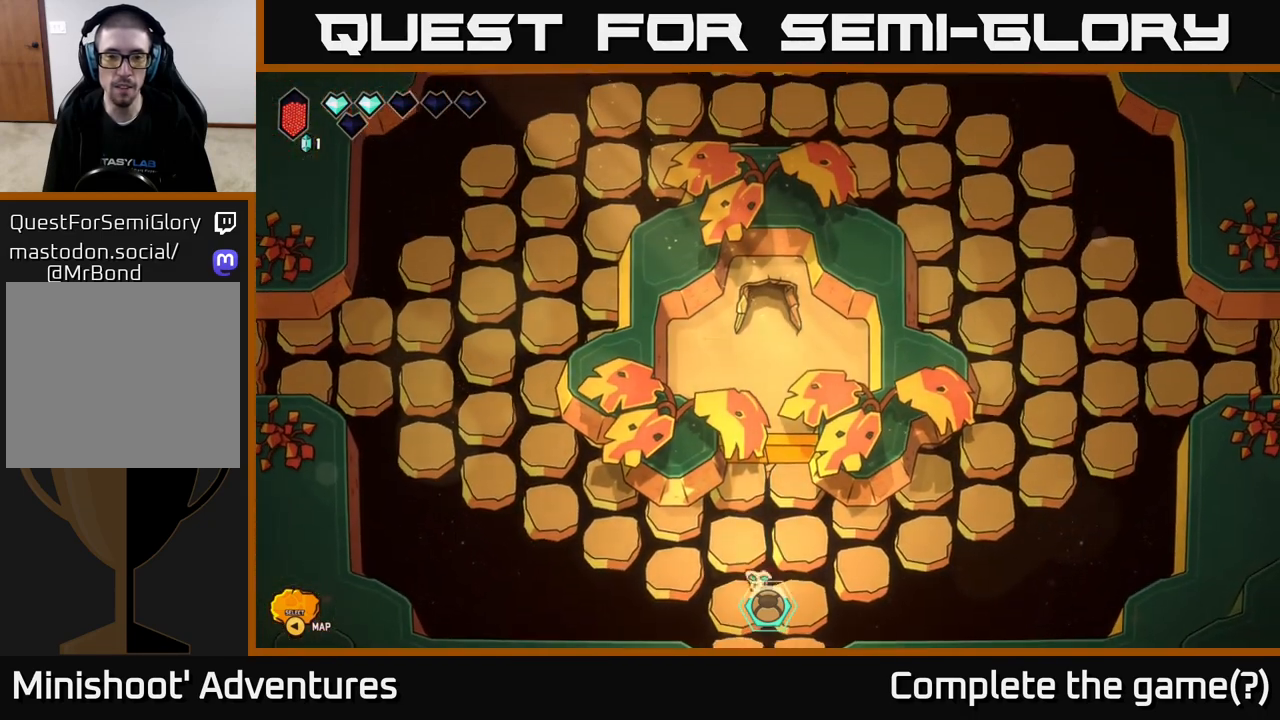
{"buttons": [], "left_stick": "up-left", "right_stick": "center", "events": []}
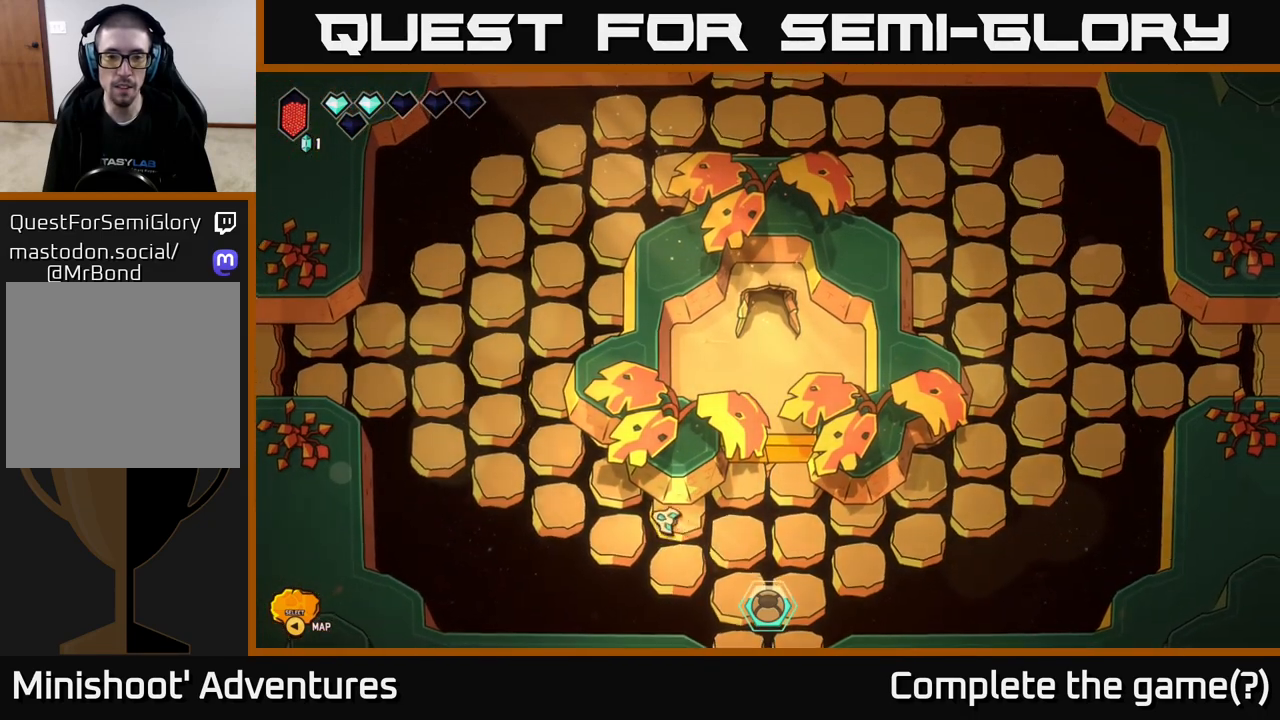
{"buttons": [], "left_stick": "right", "right_stick": "center", "events": [[50, "left_stick", "center"], [117, "left_stick", "right"]]}
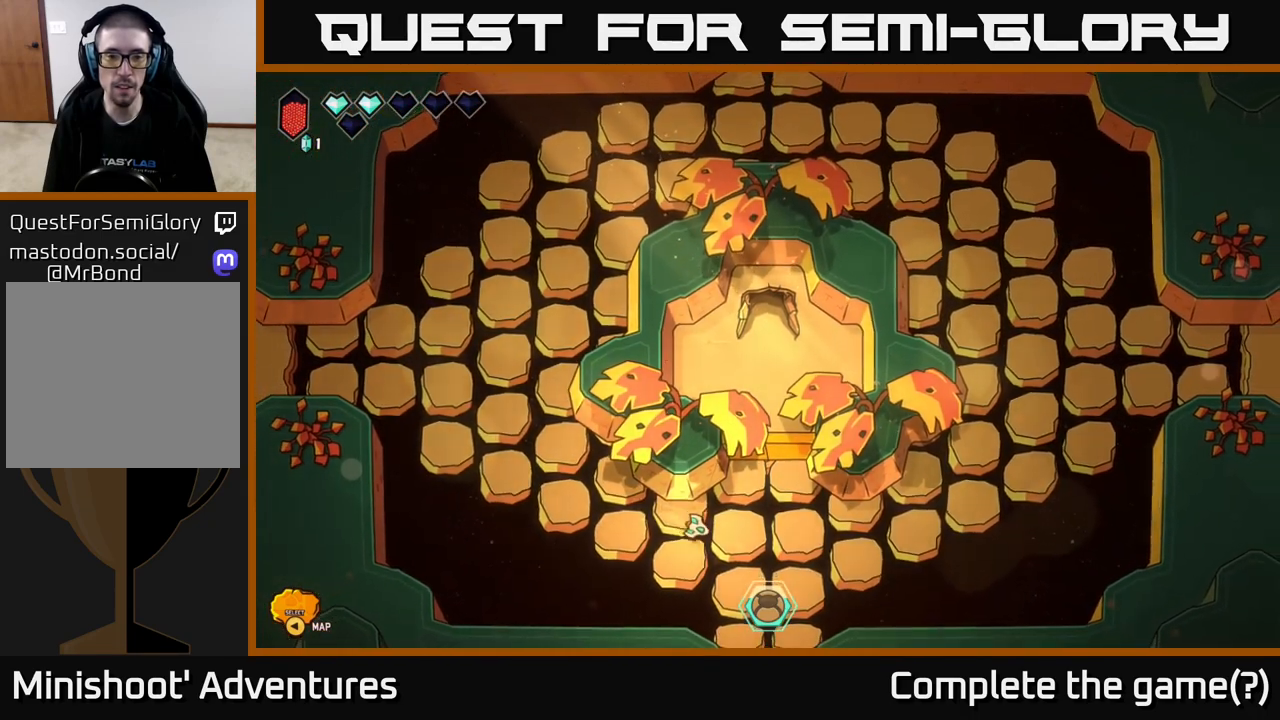
{"buttons": [], "left_stick": "left", "right_stick": "center", "events": [[383, "left_stick", "left"]]}
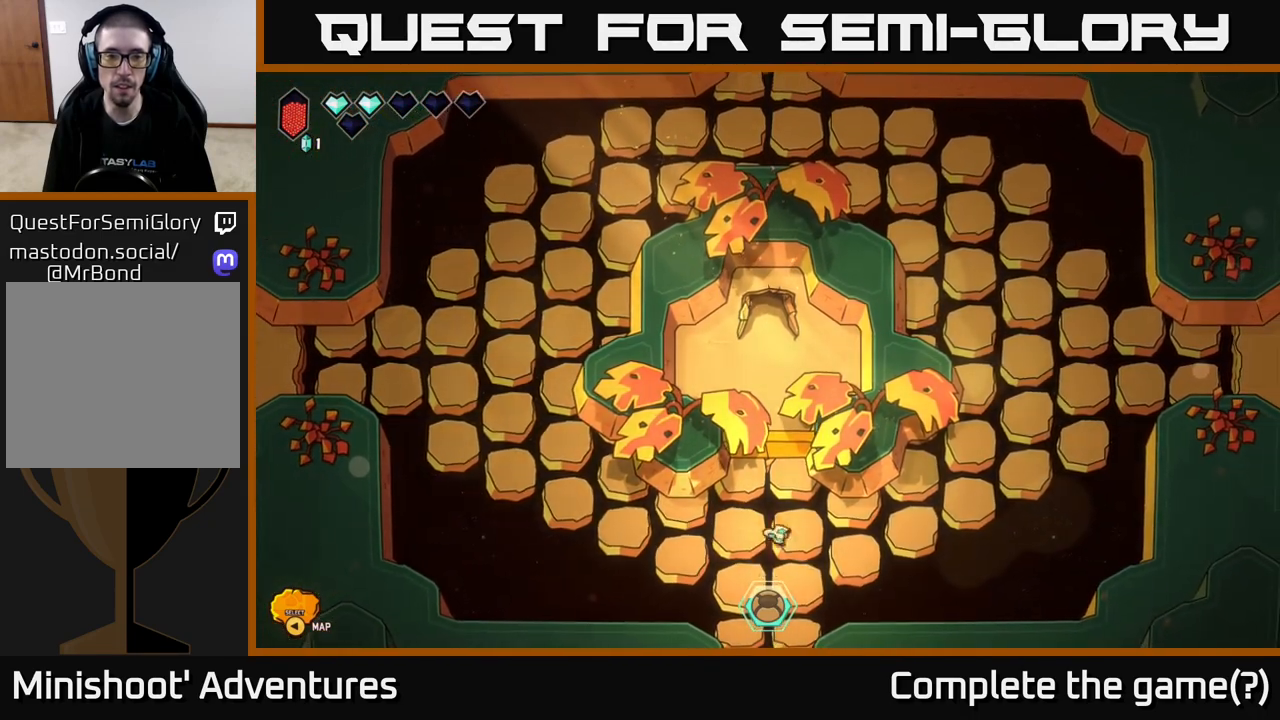
{"buttons": ["L2"], "left_stick": "up-left", "right_stick": "center", "events": [[367, "L2", "down"], [367, "left_stick", "up-left"]]}